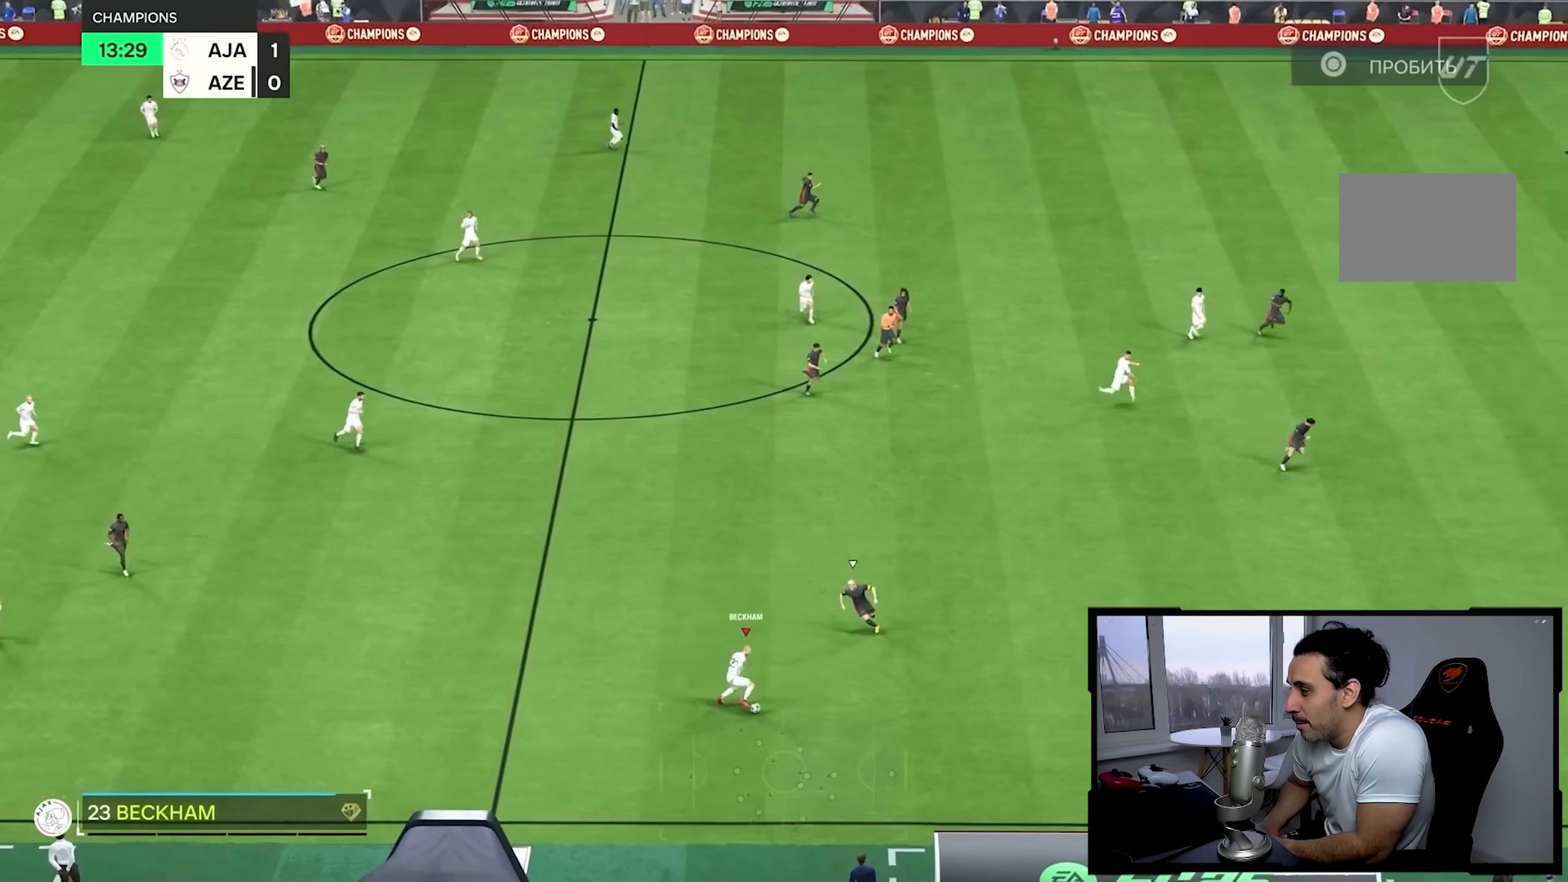
Gameplay with a controller (PlayStation layout); each line is a JSON object with the inputs held at the frame after it (dt_ms = milliseconds from this image to that frame). "button_events" lists button changes between this image and that frame as [ms after this image, input, new state], when the widget could be followed in between (sticks are given only as held states). Not read: L3 R3.
{"dt_ms": 1000, "buttons": [], "left_stick": "up-right", "right_stick": "center", "button_events": [[233, "CIRCLE", "down"], [417, "CIRCLE", "up"]]}
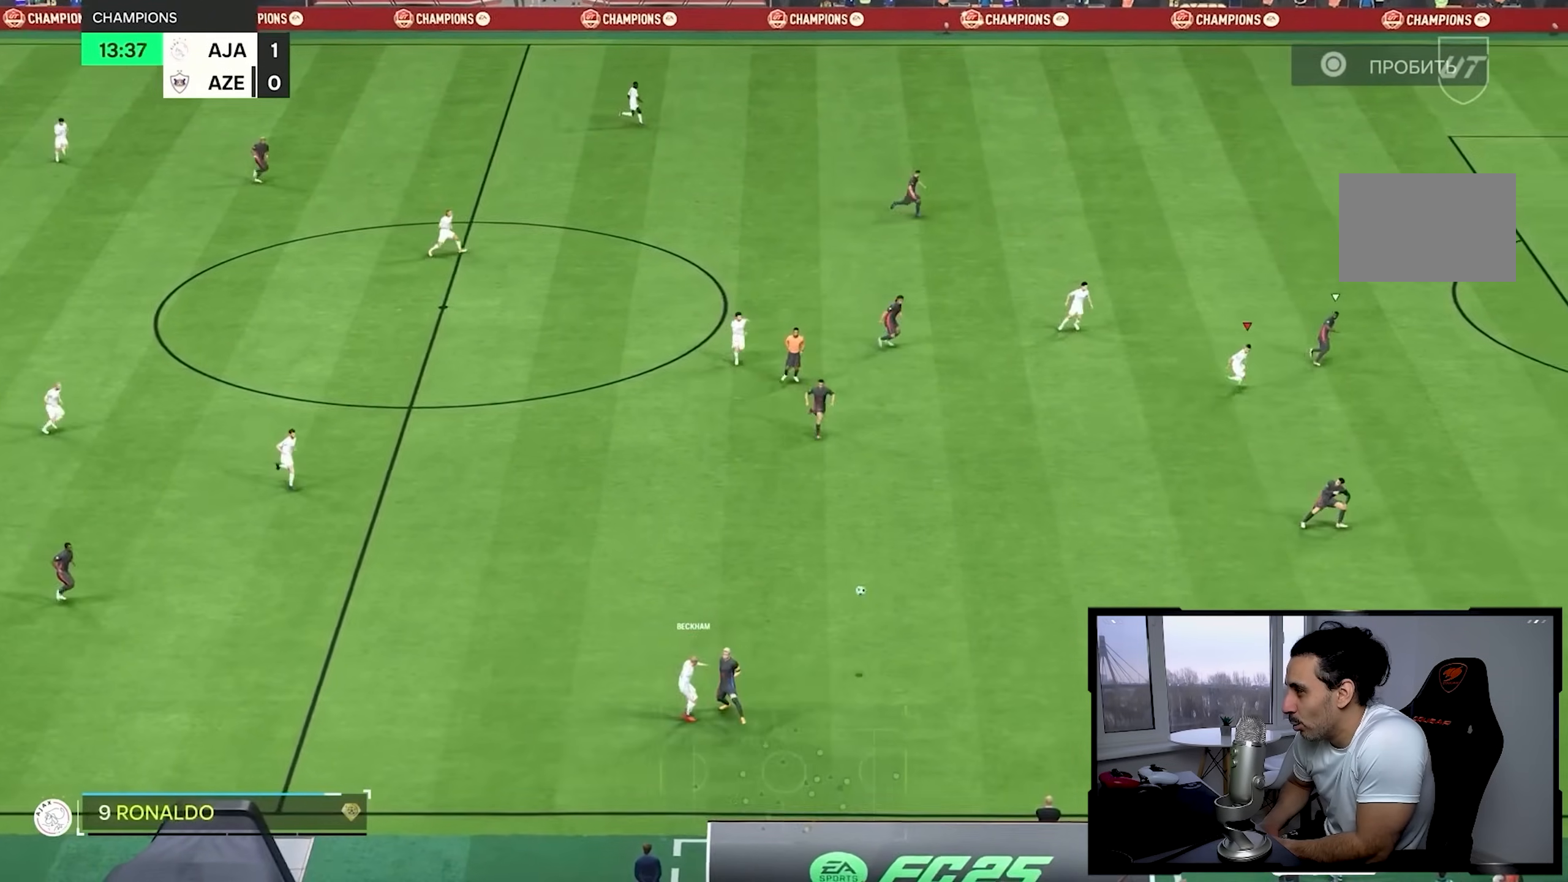
{"dt_ms": 500, "buttons": [], "left_stick": "up-right", "right_stick": "center", "button_events": [[333, "L1", "down"], [333, "L2", "down"], [433, "L1", "up"], [433, "L2", "up"]]}
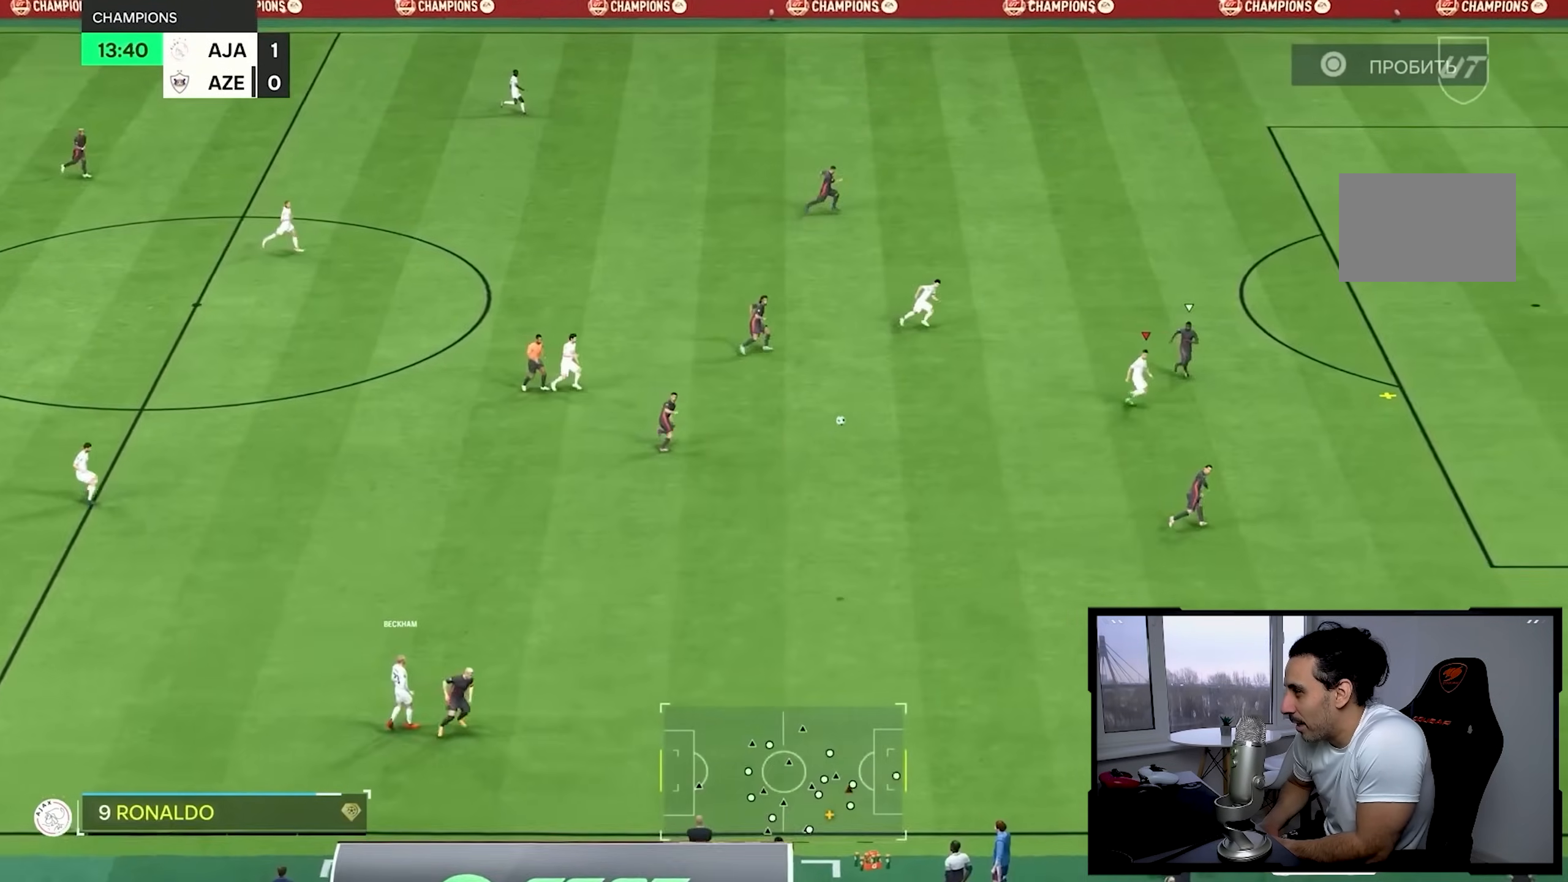
{"dt_ms": 500, "buttons": ["TRIANGLE"], "left_stick": "up", "right_stick": "center", "button_events": [[500, "TRIANGLE", "down"]]}
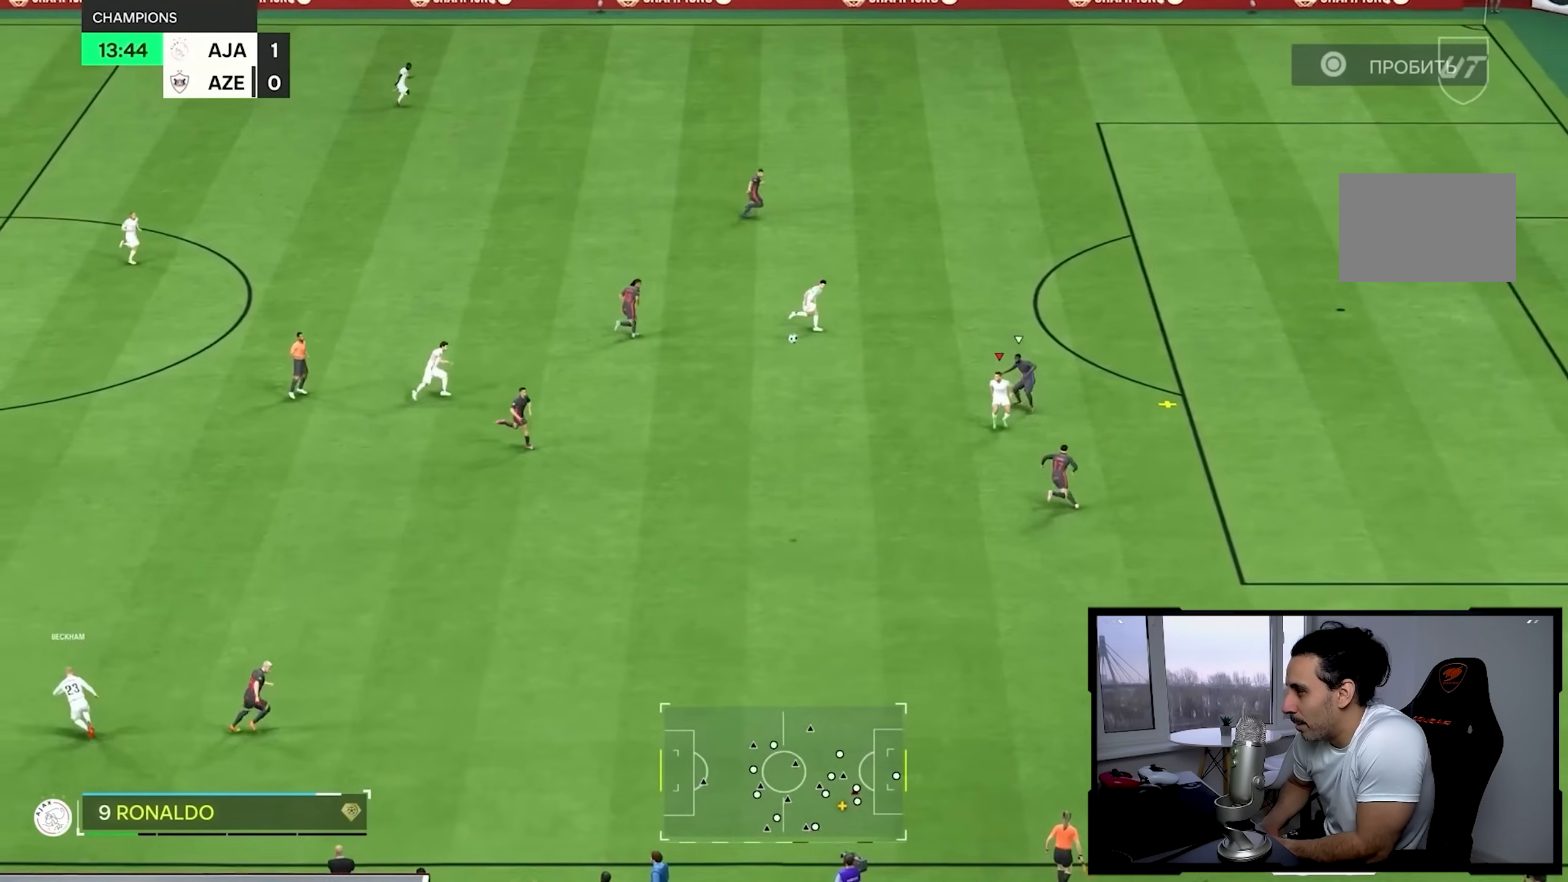
{"dt_ms": 500, "buttons": [], "left_stick": "up", "right_stick": "center", "button_events": [[17, "TRIANGLE", "up"]]}
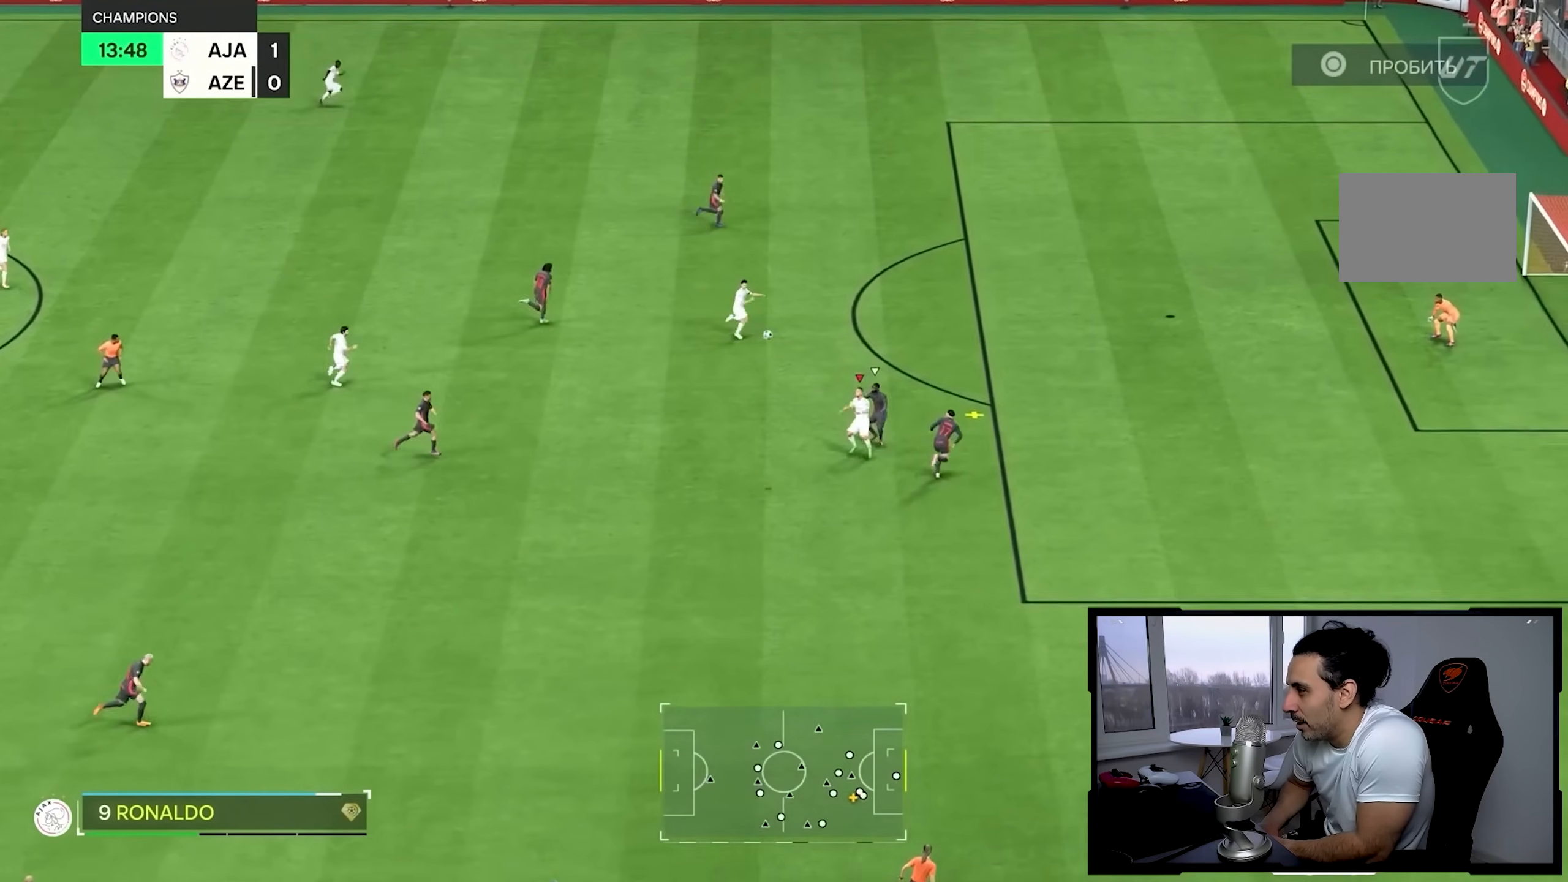
{"dt_ms": 500, "buttons": [], "left_stick": "up-right", "right_stick": "center", "button_events": []}
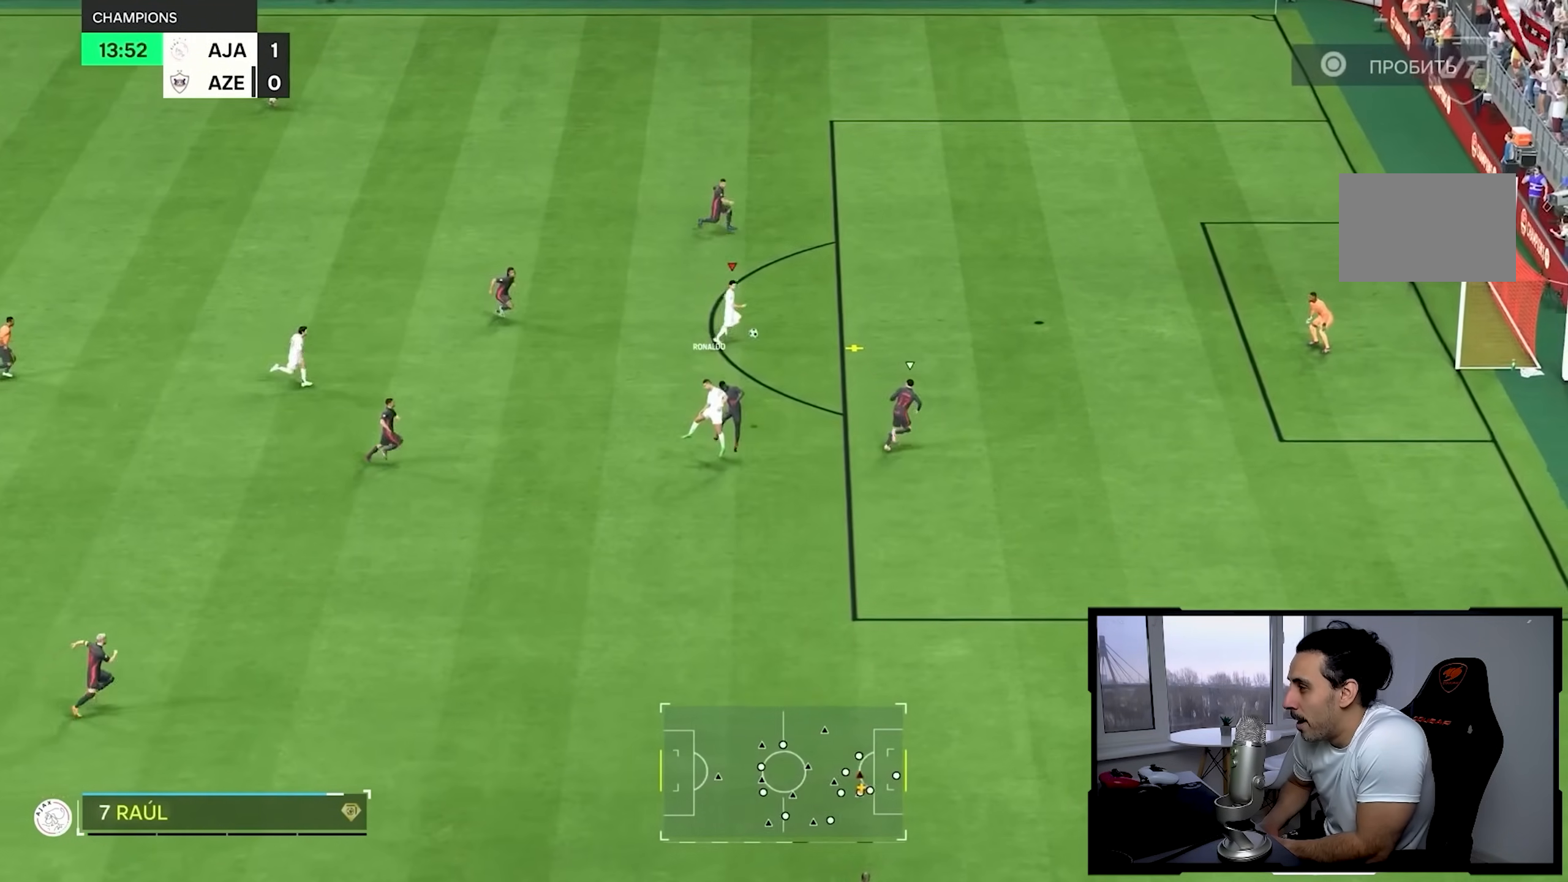
{"dt_ms": 500, "buttons": [], "left_stick": "down-right", "right_stick": "center", "button_events": []}